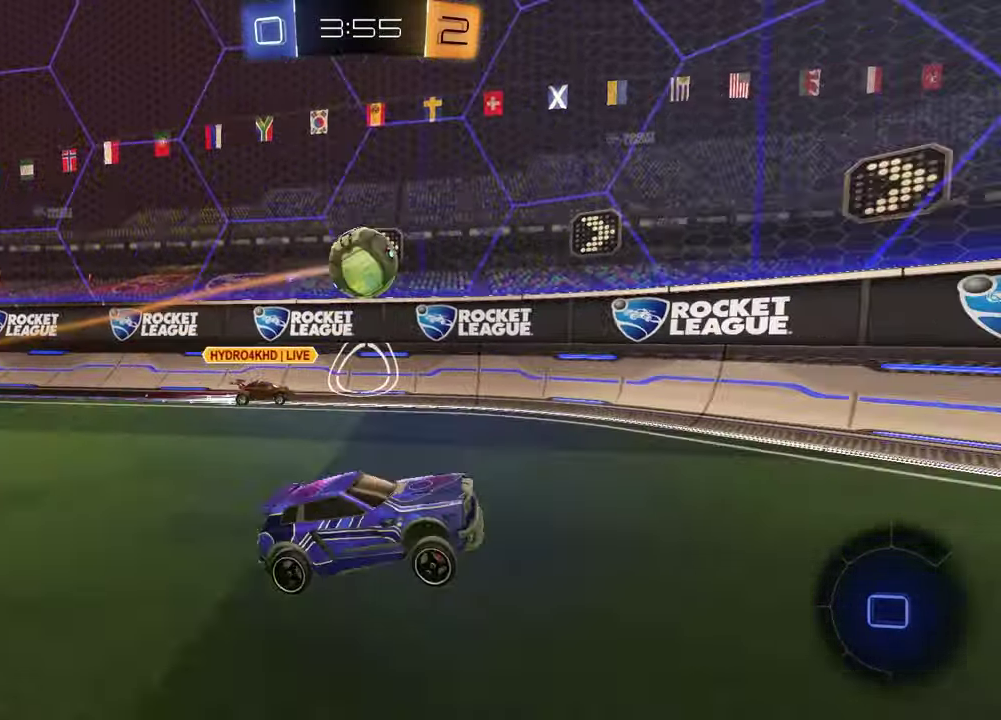
Gameplay with a controller (PlayStation layout); each line is a JSON object with the inputs held at the frame after it. "events" lists button and stick changes between this image and that frame as [ms after this image, input, new state], when the widget could be followed in between.
{"buttons": [], "left_stick": "down-right", "right_stick": "center"}
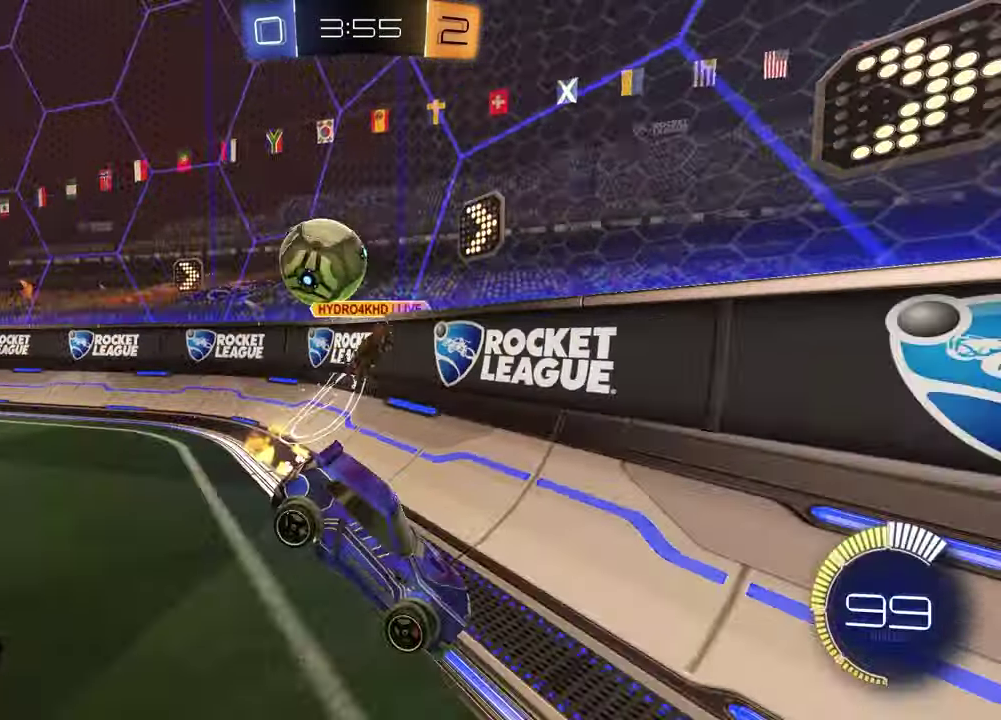
{"buttons": ["R1", "R2"], "left_stick": "center", "right_stick": "center", "events": [[50, "L1", "down"], [83, "R2", "down"], [217, "R1", "down"], [250, "L1", "up"], [433, "left_stick", "center"]]}
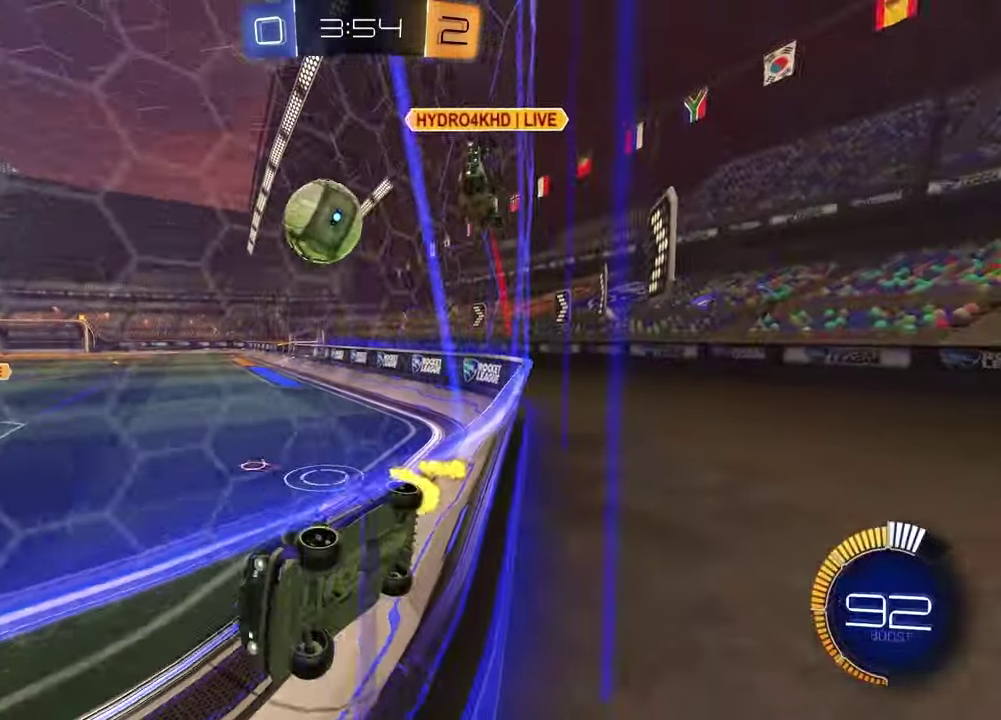
{"buttons": ["SQUARE", "R2"], "left_stick": "left", "right_stick": "center", "events": [[67, "R1", "up"], [117, "left_stick", "left"], [200, "L2", "down"], [283, "CROSS", "down"], [317, "left_stick", "up-right"], [383, "L2", "up"], [433, "CROSS", "up"], [450, "SQUARE", "down"], [450, "left_stick", "left"]]}
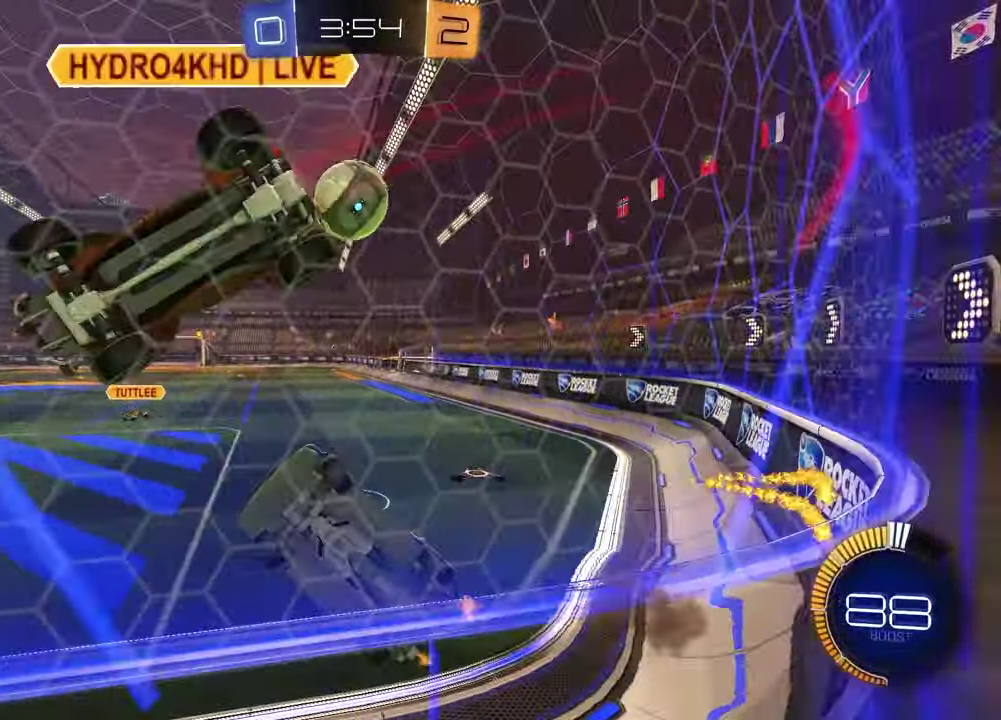
{"buttons": ["SQUARE", "R1", "R2"], "left_stick": "up-left", "right_stick": "center", "events": [[17, "R1", "down"], [133, "left_stick", "up"], [300, "left_stick", "down"], [500, "left_stick", "up-left"]]}
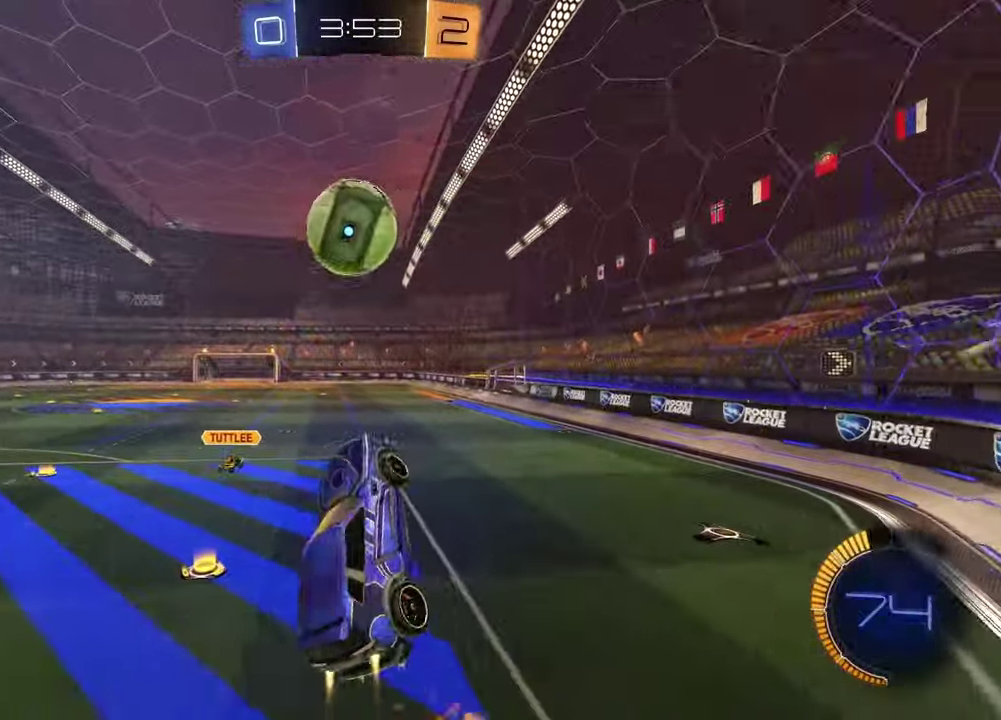
{"buttons": ["CROSS", "R1", "R2"], "left_stick": "down-right", "right_stick": "center", "events": [[17, "SQUARE", "up"], [83, "left_stick", "center"], [283, "left_stick", "up"], [367, "CROSS", "down"], [500, "left_stick", "down-right"]]}
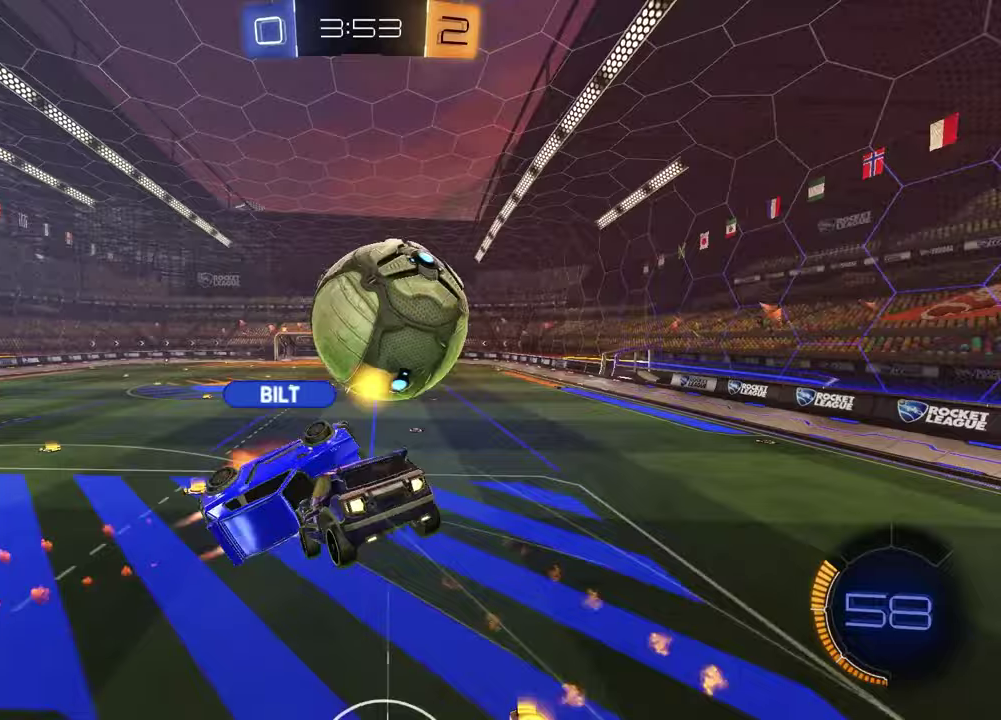
{"buttons": ["SQUARE", "R2"], "left_stick": "down-left", "right_stick": "center", "events": [[17, "CROSS", "up"], [117, "TRIANGLE", "down"], [200, "left_stick", "down-left"], [217, "R1", "up"], [217, "TRIANGLE", "up"], [400, "TRIANGLE", "down"], [500, "SQUARE", "down"], [500, "TRIANGLE", "up"]]}
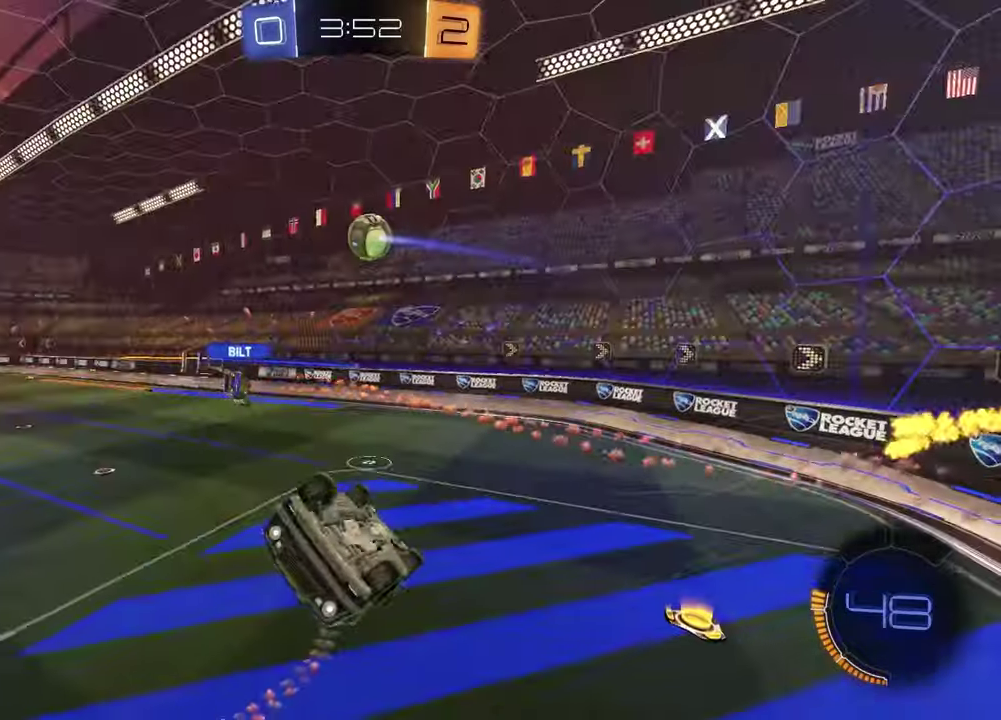
{"buttons": ["R2"], "left_stick": "right", "right_stick": "center"}
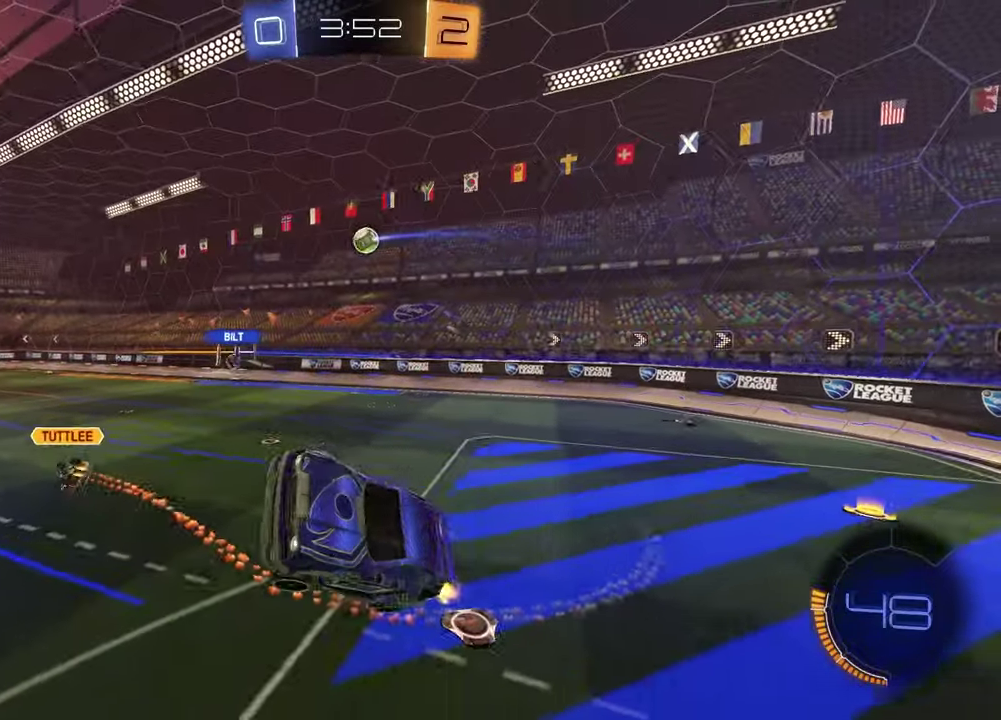
{"buttons": ["R2"], "left_stick": "up-right", "right_stick": "center", "events": [[83, "left_stick", "center"], [500, "left_stick", "up-right"]]}
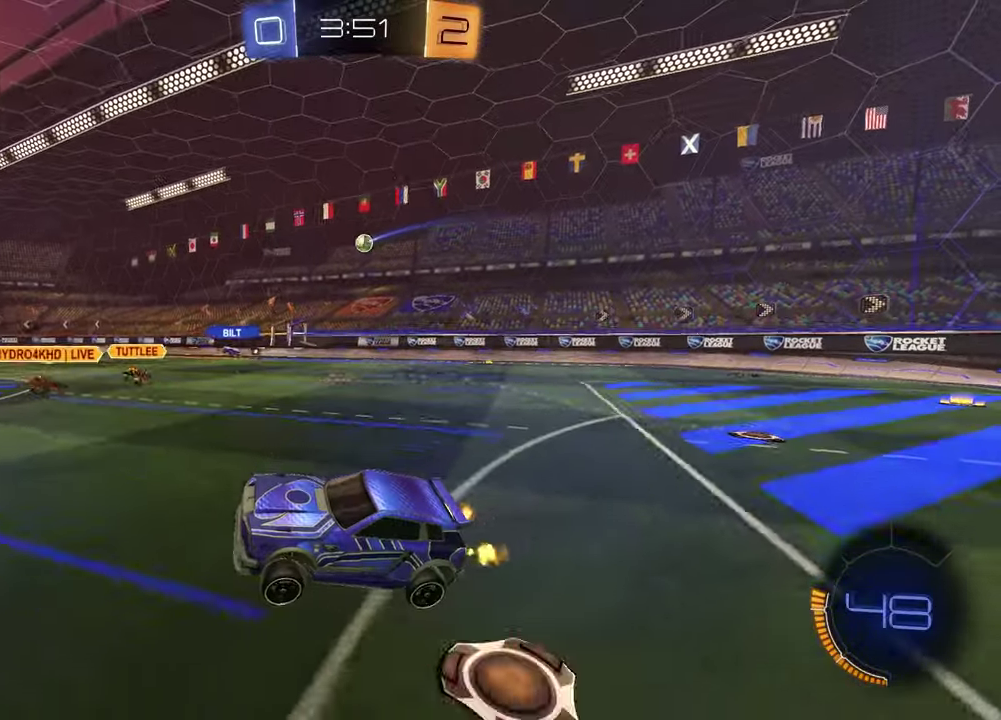
{"buttons": ["R2"], "left_stick": "up-right", "right_stick": "center", "events": []}
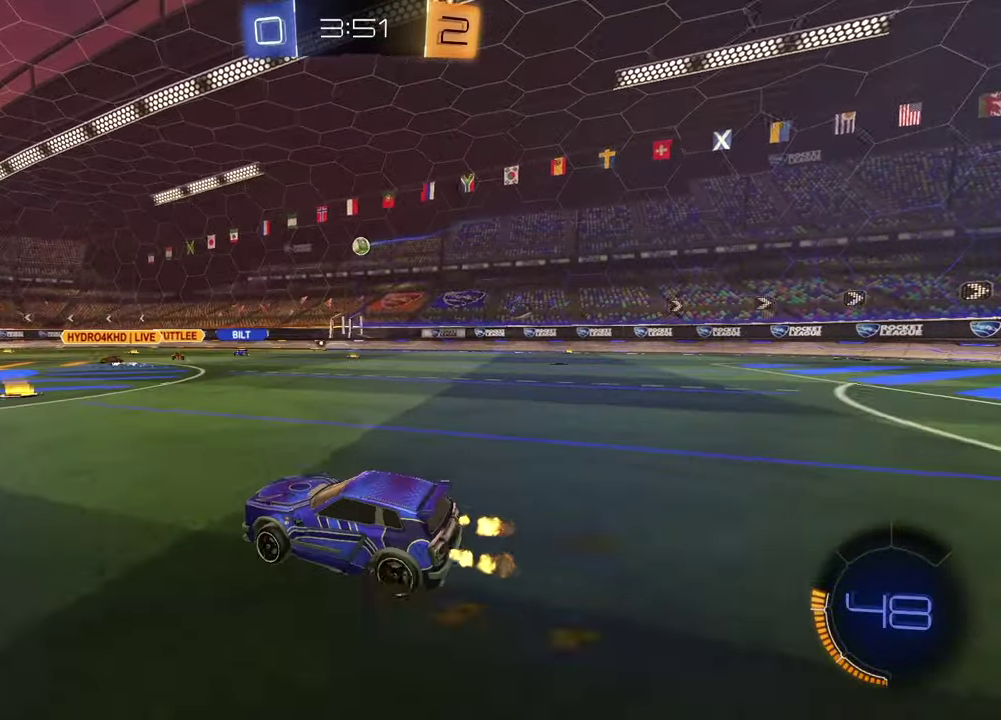
{"buttons": ["R1", "R2"], "left_stick": "center", "right_stick": "center", "events": [[83, "left_stick", "center"], [267, "left_stick", "up-right"], [450, "left_stick", "center"], [483, "R1", "down"]]}
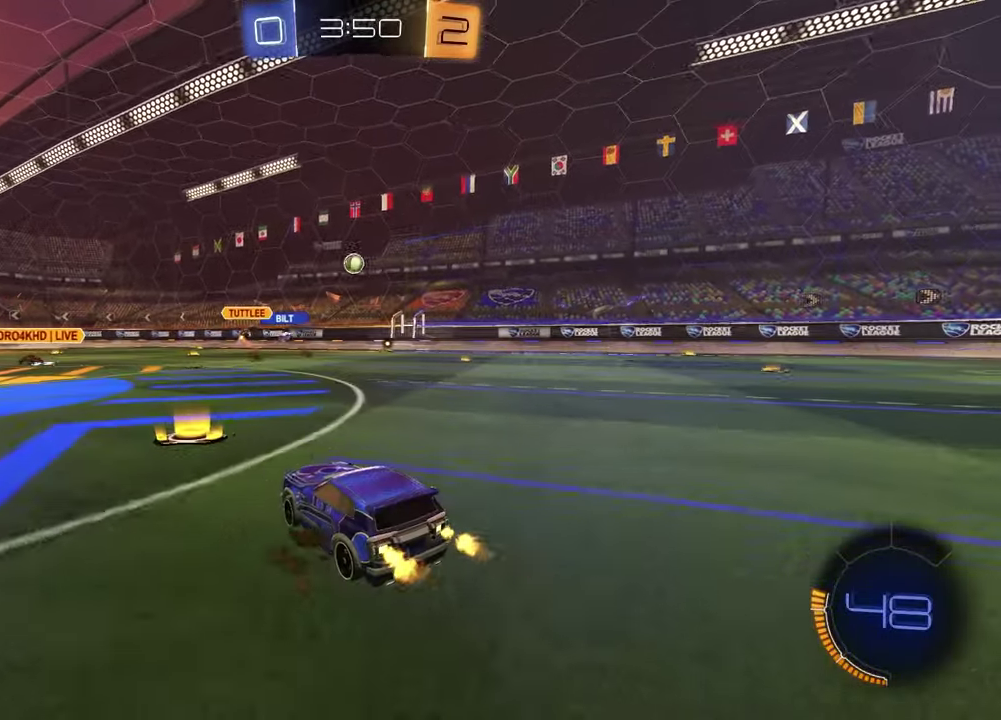
{"buttons": ["R1", "R2"], "left_stick": "up-right", "right_stick": "center", "events": [[117, "left_stick", "up-right"], [183, "R1", "up"], [317, "R1", "down"]]}
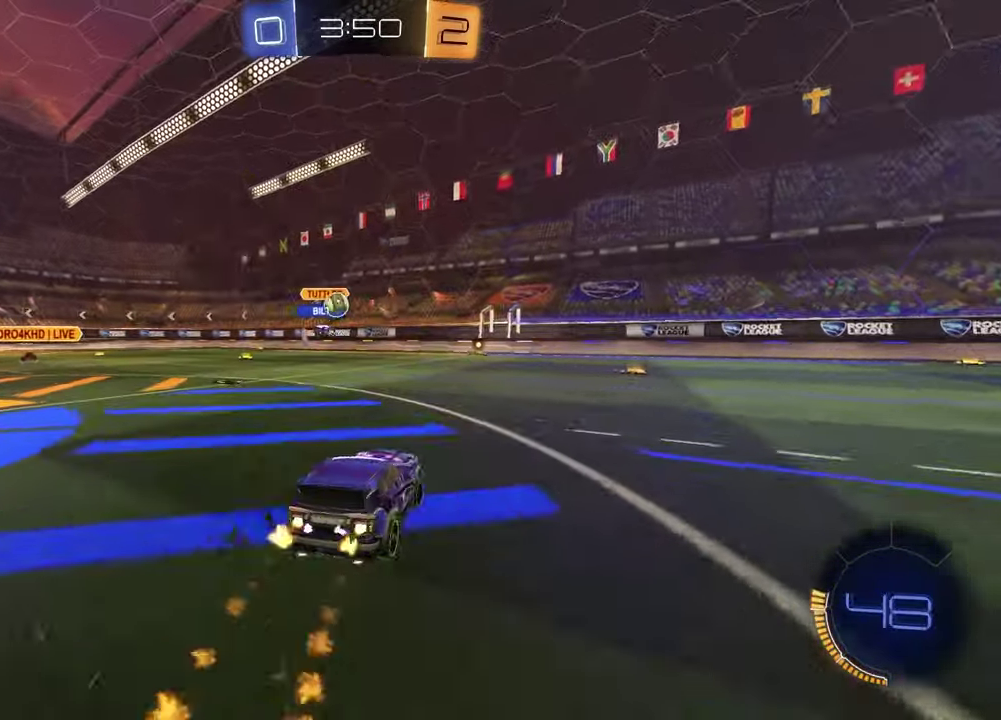
{"buttons": ["L1", "R2"], "left_stick": "left", "right_stick": "center", "events": [[100, "left_stick", "center"], [217, "R1", "up"], [333, "left_stick", "left"], [383, "L1", "down"], [417, "R2", "up"], [483, "R2", "down"]]}
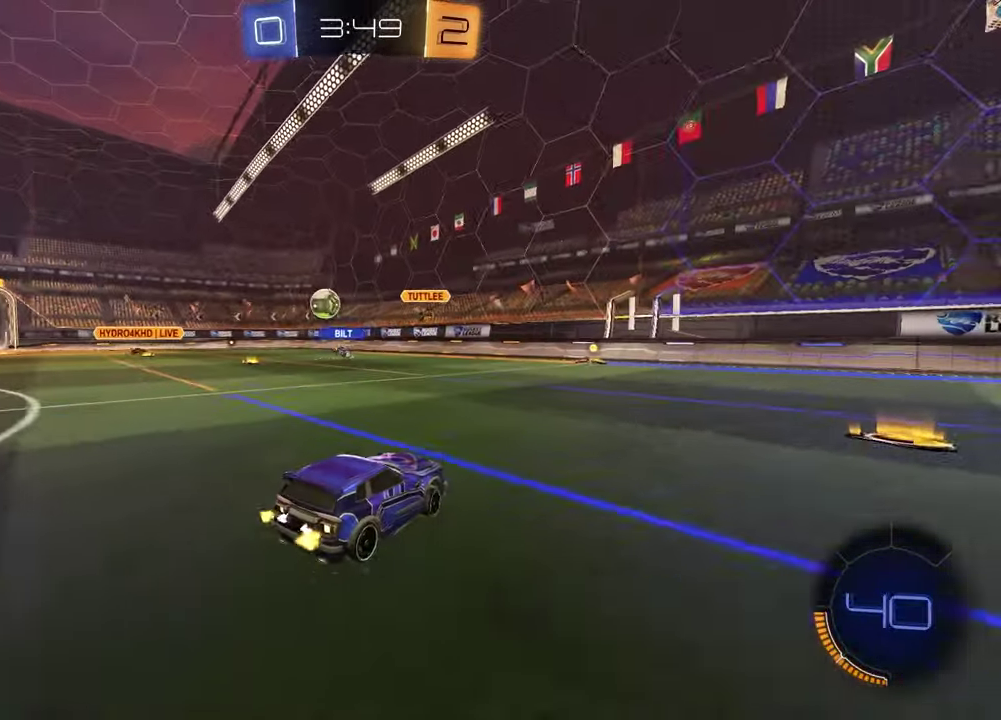
{"buttons": ["R1", "R2"], "left_stick": "center", "right_stick": "center", "events": [[33, "L1", "up"], [233, "left_stick", "center"], [417, "left_stick", "left"], [450, "R1", "down"], [483, "left_stick", "center"]]}
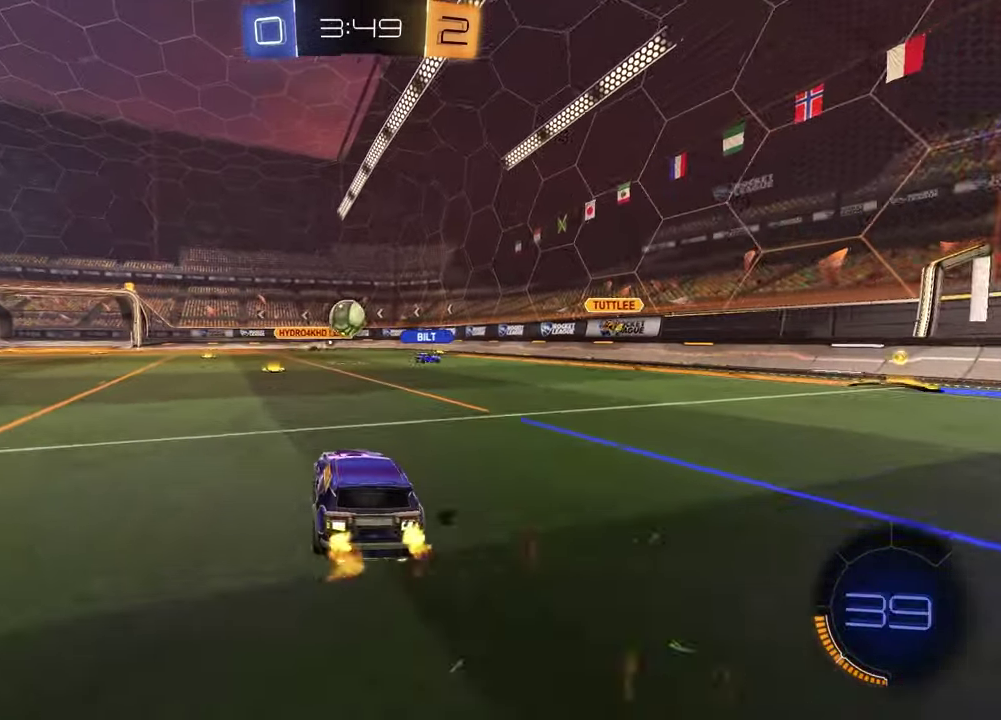
{"buttons": [], "left_stick": "left", "right_stick": "center", "events": [[383, "R1", "up"], [433, "left_stick", "left"], [467, "R2", "up"]]}
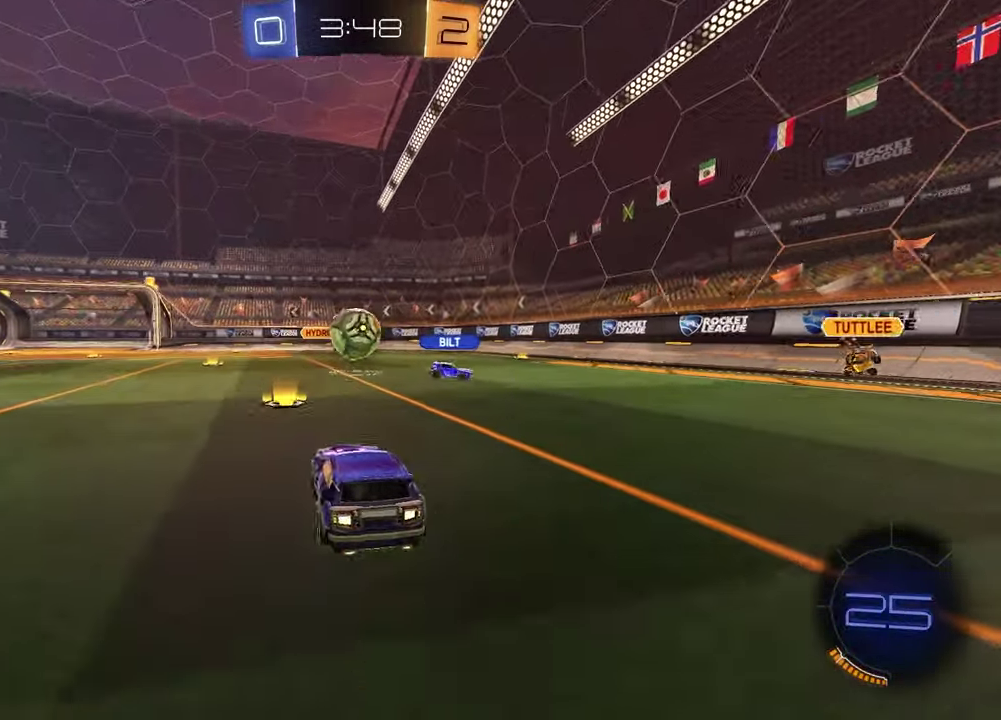
{"buttons": [], "left_stick": "left", "right_stick": "center", "events": []}
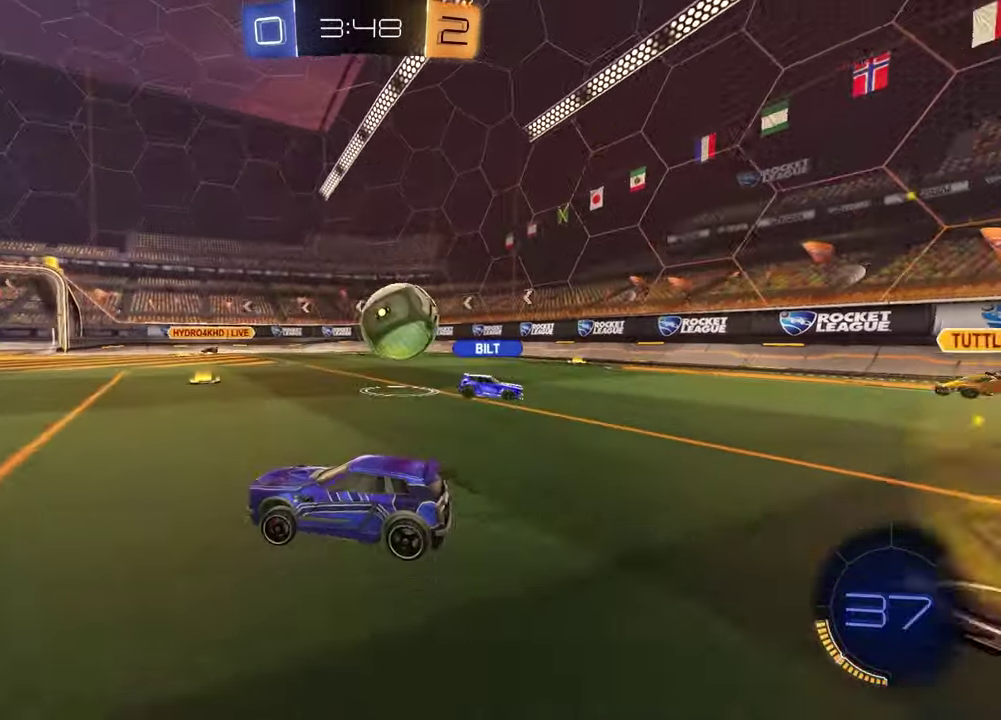
{"buttons": ["R2"], "left_stick": "left", "right_stick": "center", "events": [[283, "R2", "down"]]}
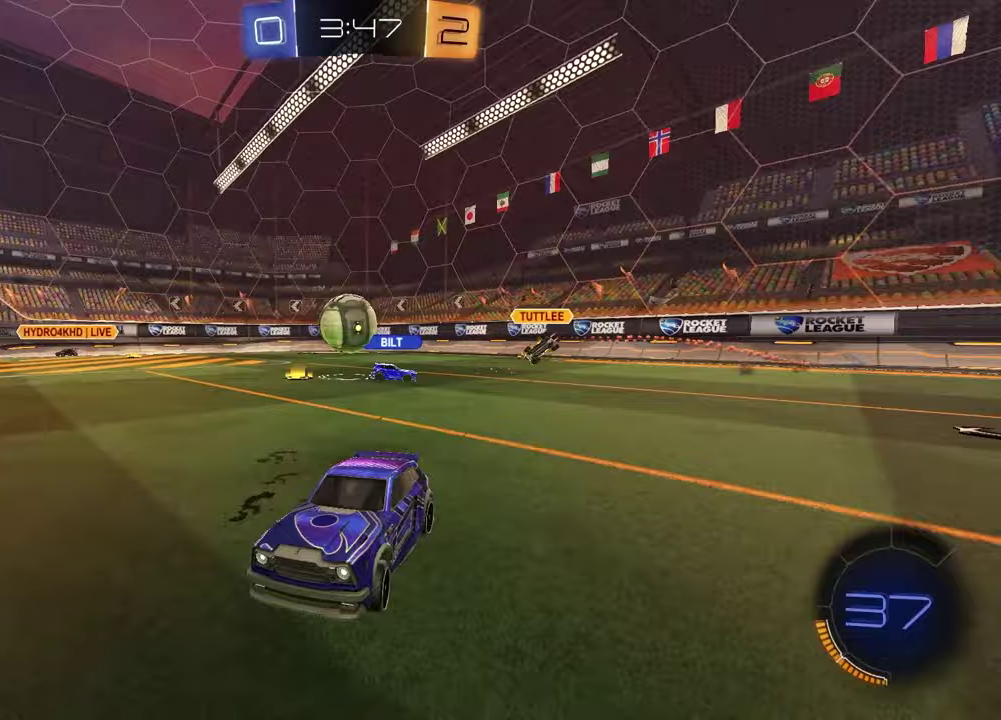
{"buttons": [], "left_stick": "right", "right_stick": "center", "events": [[50, "left_stick", "center"], [150, "left_stick", "right"], [233, "R2", "up"]]}
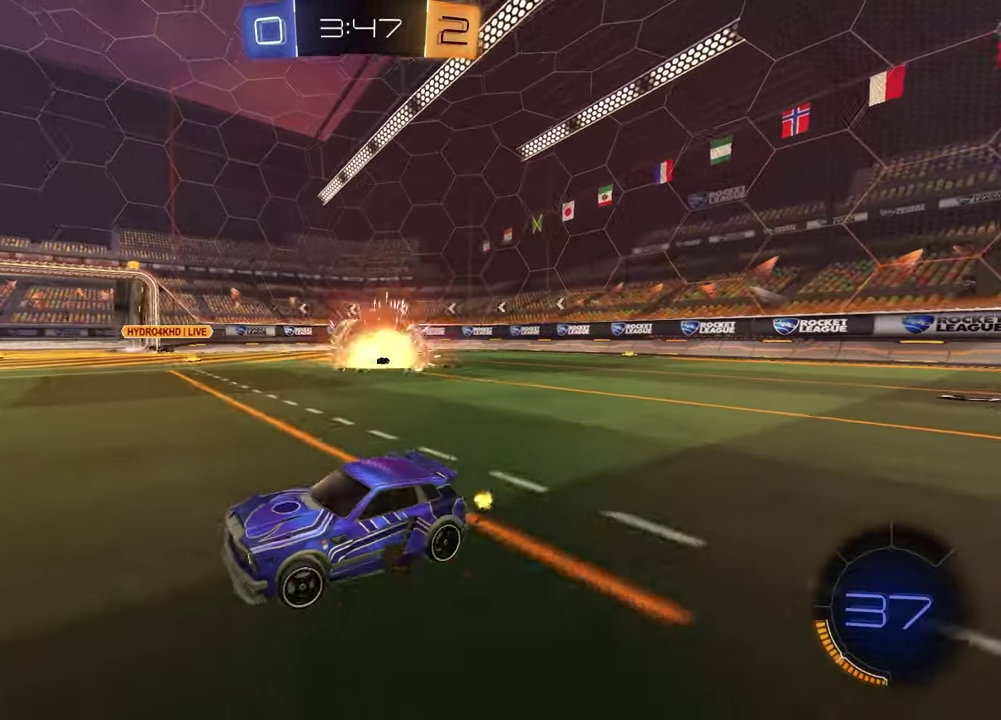
{"buttons": ["R2"], "left_stick": "center", "right_stick": "center", "events": [[100, "R2", "down"], [400, "left_stick", "center"]]}
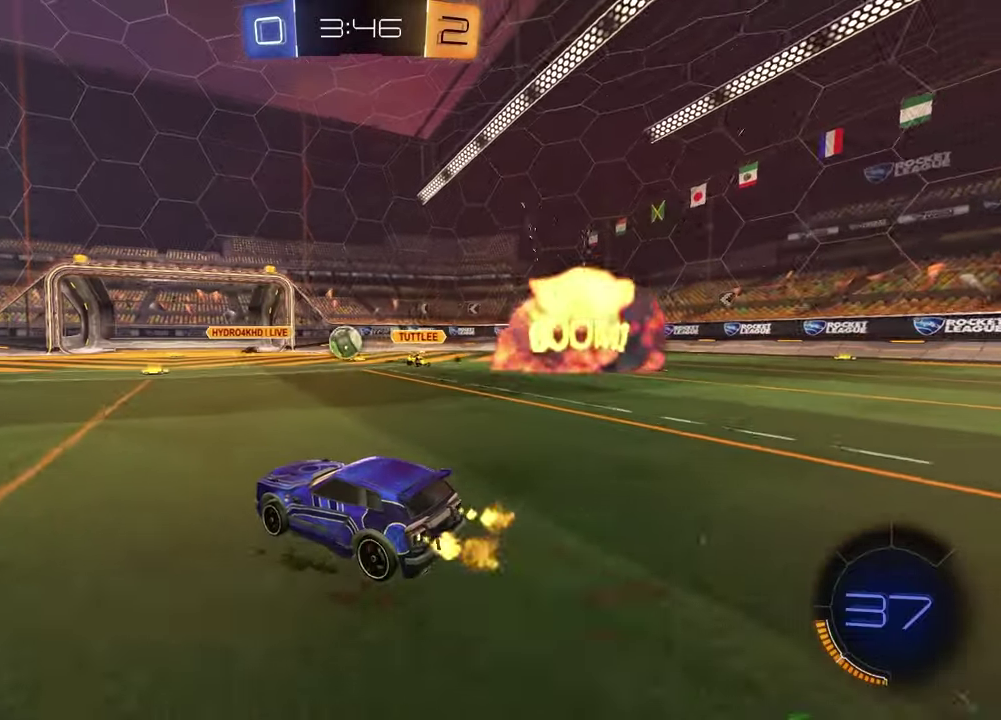
{"buttons": ["L1", "R2"], "left_stick": "left", "right_stick": "center", "events": [[100, "R2", "up"], [233, "left_stick", "left"], [400, "L1", "down"], [417, "R2", "down"]]}
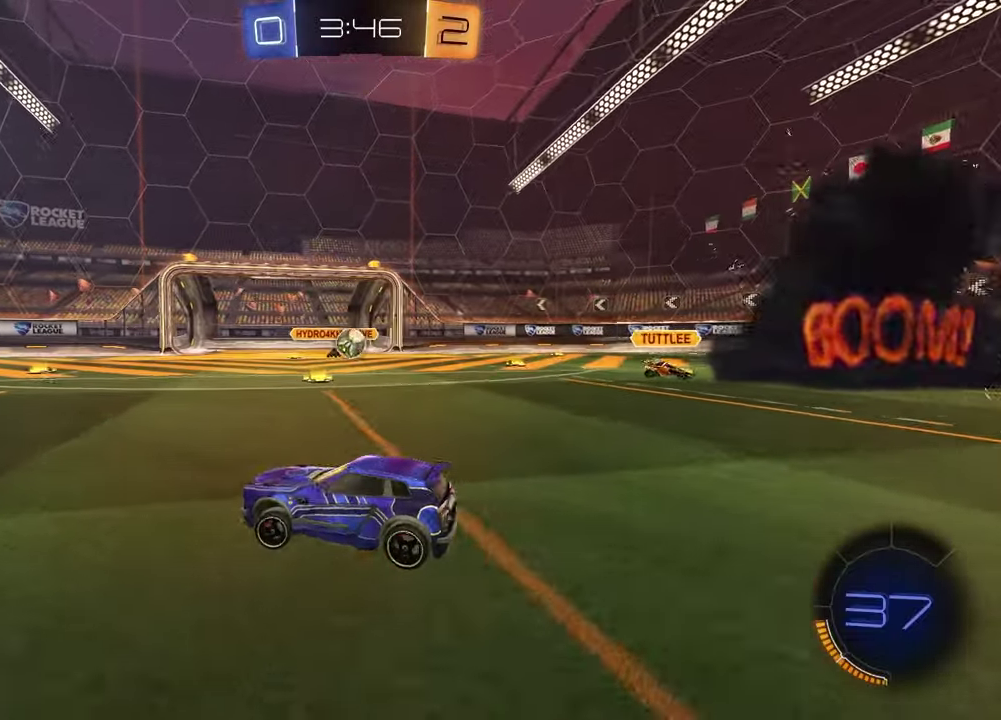
{"buttons": ["R2"], "left_stick": "left", "right_stick": "center", "events": [[50, "L1", "up"]]}
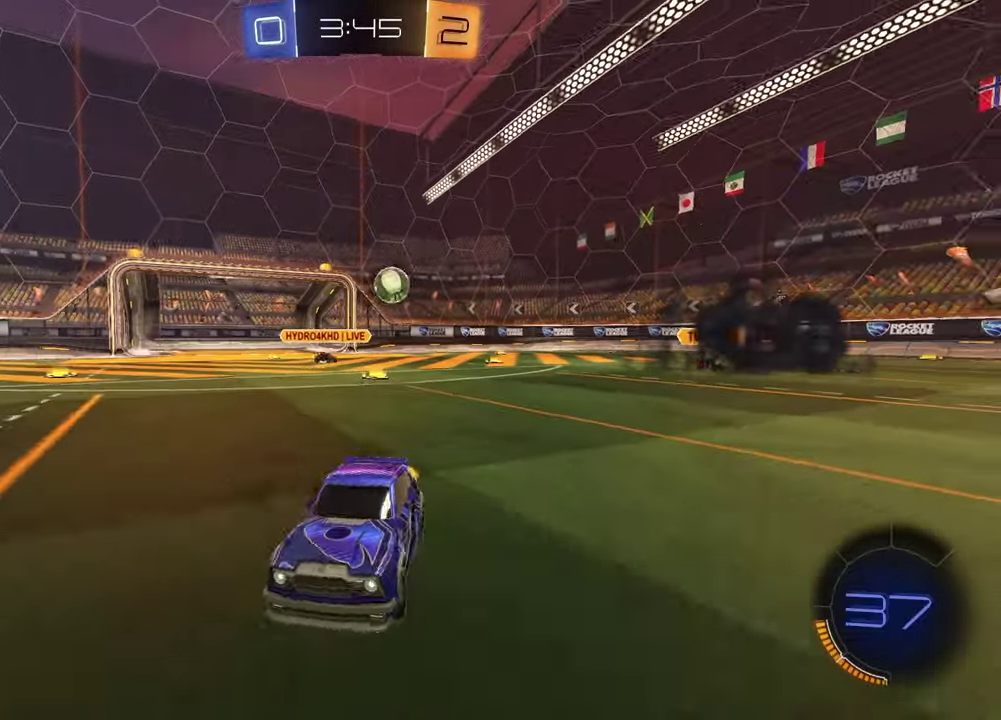
{"buttons": ["R1", "R2"], "left_stick": "left", "right_stick": "center", "events": [[450, "R1", "down"]]}